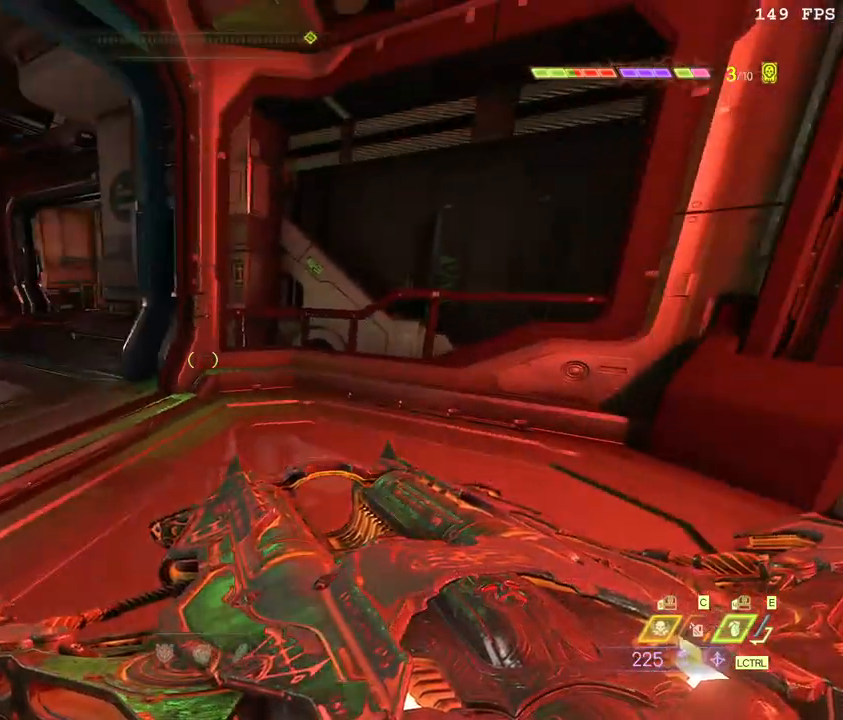
Gameplay with keyboard and mouse; each line is a JSON object with the keys and mouse buttons held at the frame after it. "events" lists presses ("down") and releases ("up") of ".", "/", "0", "1", "2", "3", "4", "5", "6", "7", "8", "9", "a", "alt_l", "alt_r", "b", "backslash", "backspace", "c", "caps_lock", "comma", "ctrl_l", "ctrl_r", "d", "down", "e", "equals", "escape", "f", "f1", "f10", "f11", "f12", "f2", "f3", "f4", "f5", "f6", "f7", "f8", "f9", "g", "h", "i", "j", "k", "l", "lbracket", "left", "m", "minus", "n", "o", "p", "q", "quote", "r", "rbracket", "return", "right", "s", "semicolon", "shift_l", "shift_r", "space", "super", "t", "tab", "tilde", "u", "up", "v", "w", "x", "y", "z", "mouse_left", "mouse_wheel", "mouse_right", "mouse_mb4" and "mouse_mb5" between this image and that frame as [ms after this image, input, new state], when the widget could be followed in between. "mouse_left", "mouse_wheel", "mouse_right", "mouse_mb4", "mouse_mb5" = the "left", "wheel", "right", "mb4", "mb5" buttons of the "mouse" list. No other keys are recorded. "wheel" means that the mouse wheel is clicked or scrolled. Mouse movement is not recorded.
{"keys": ["w"], "mouse": [], "events": [[167, "w", "down"], [317, "shift_l", "down"], [450, "shift_l", "up"]]}
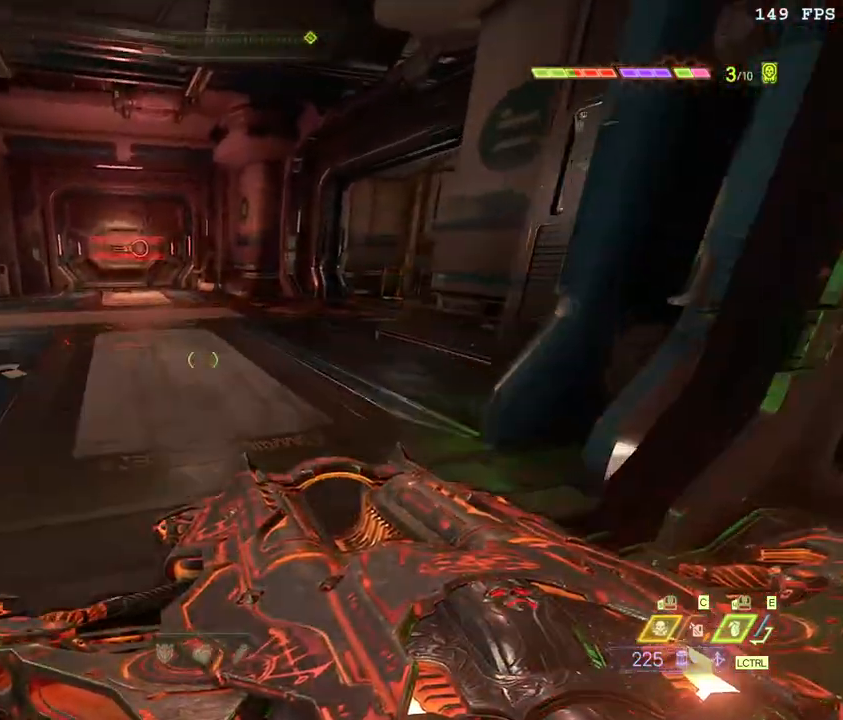
{"keys": ["w"], "mouse": [], "events": []}
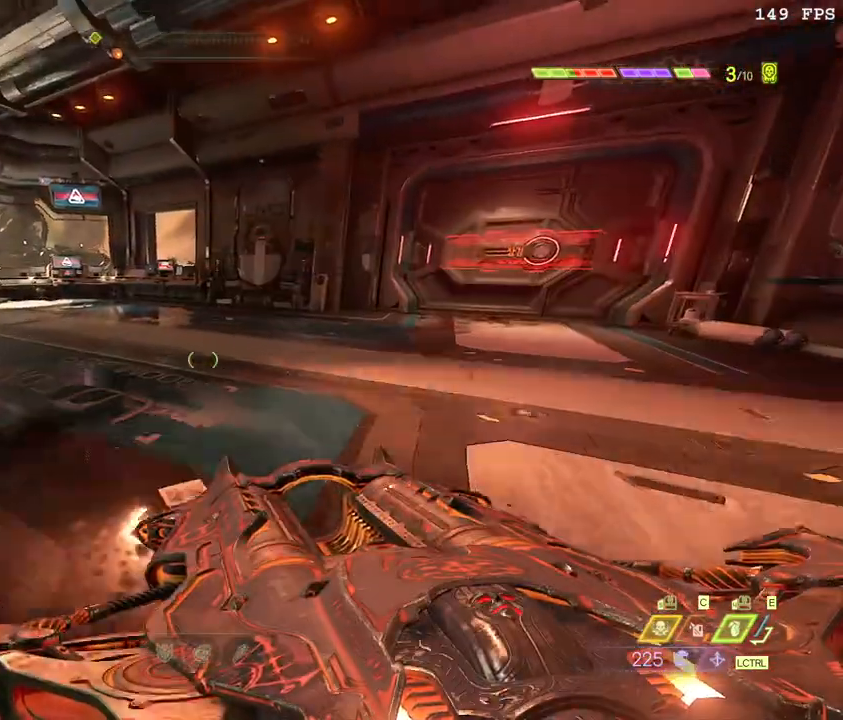
{"keys": ["w"], "mouse": [], "events": []}
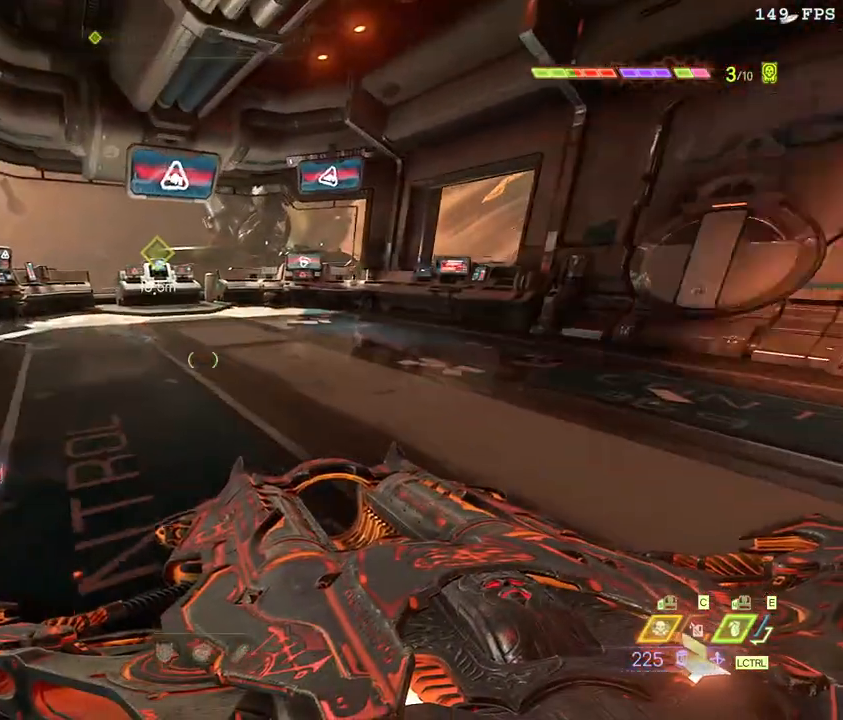
{"keys": ["w"], "mouse": []}
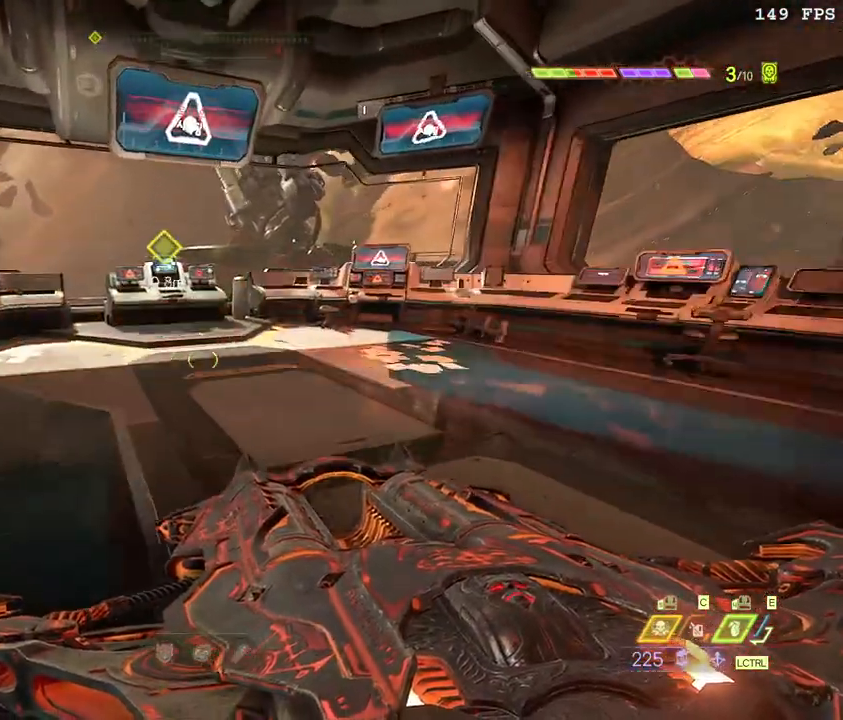
{"keys": ["w"], "mouse": [], "events": []}
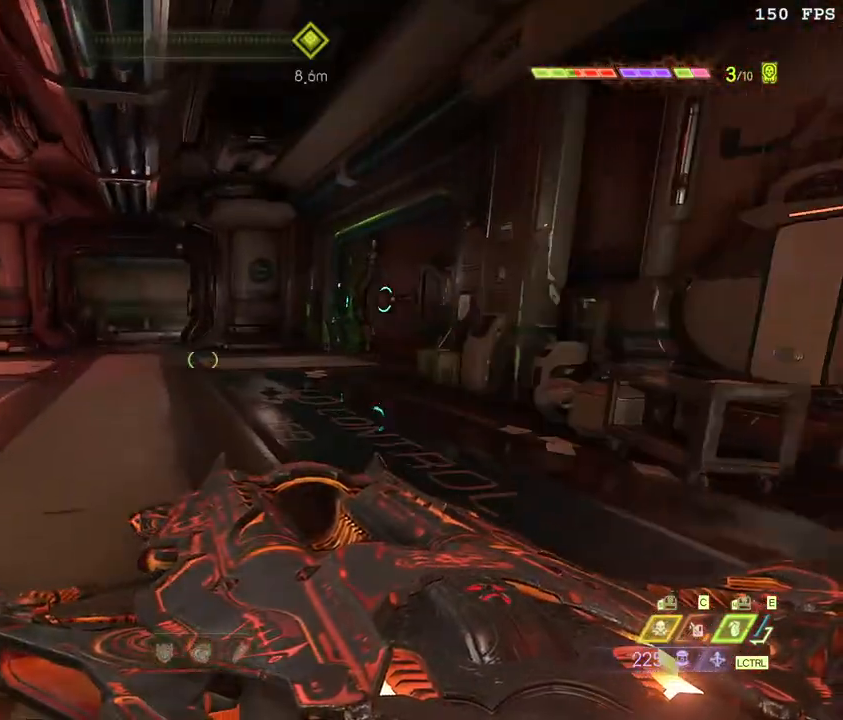
{"keys": ["w"], "mouse": [], "events": [[33, "shift_l", "down"], [150, "shift_l", "up"]]}
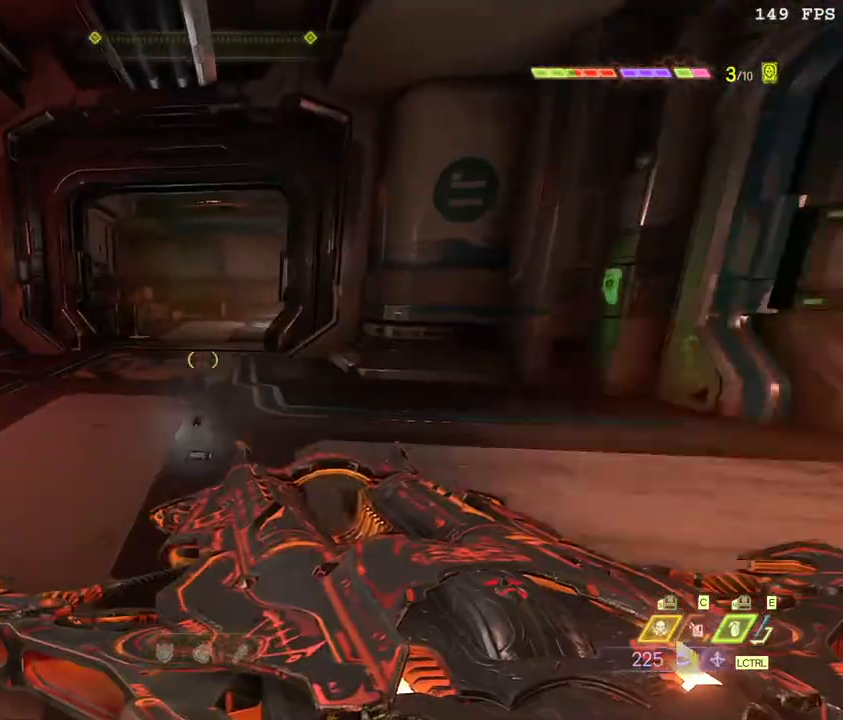
{"keys": ["w"], "mouse": [], "events": [[150, "shift_l", "down"], [267, "shift_l", "up"]]}
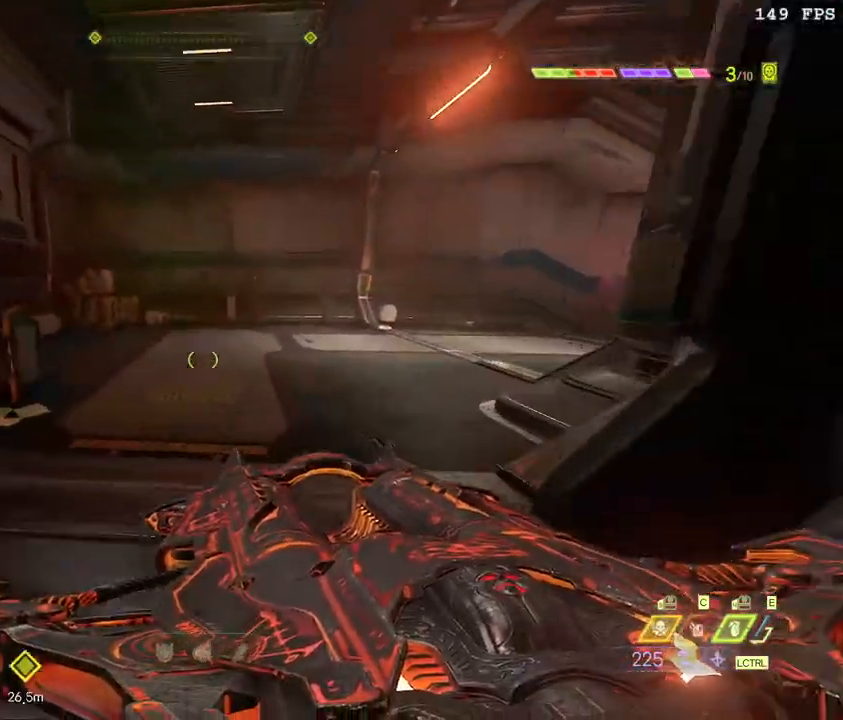
{"keys": ["w"], "mouse": [], "events": [[233, "shift_l", "down"], [350, "shift_l", "up"]]}
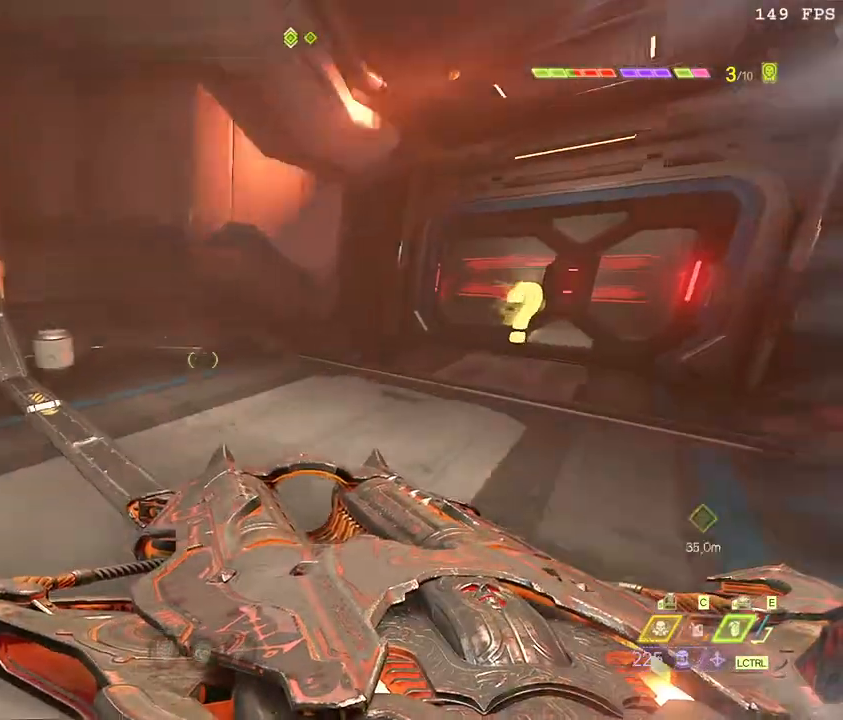
{"keys": ["w"], "mouse": [], "events": [[350, "shift_l", "down"], [433, "shift_l", "up"]]}
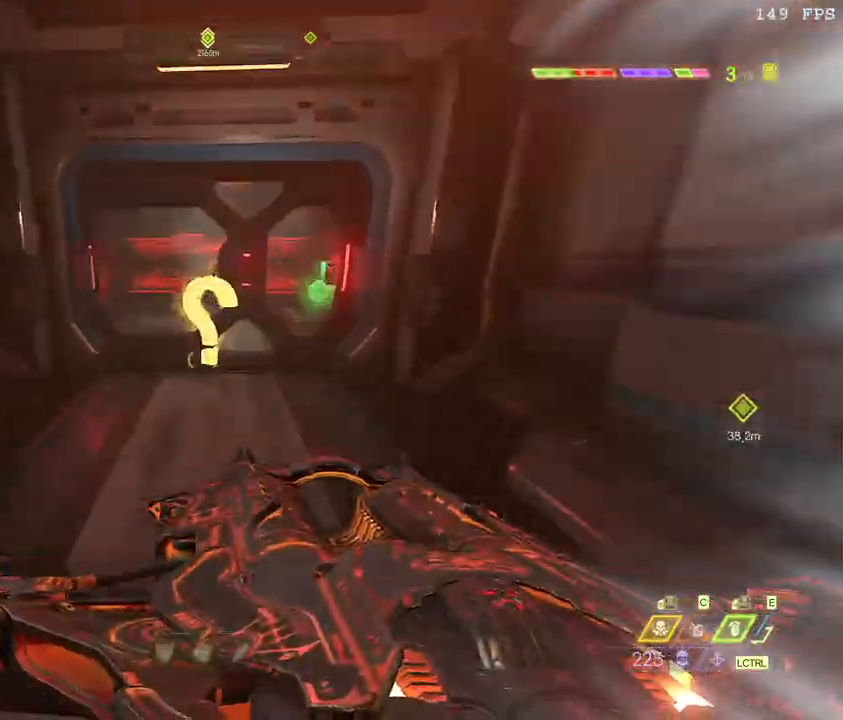
{"keys": ["w"], "mouse": [], "events": [[250, "2", "down"], [350, "2", "up"]]}
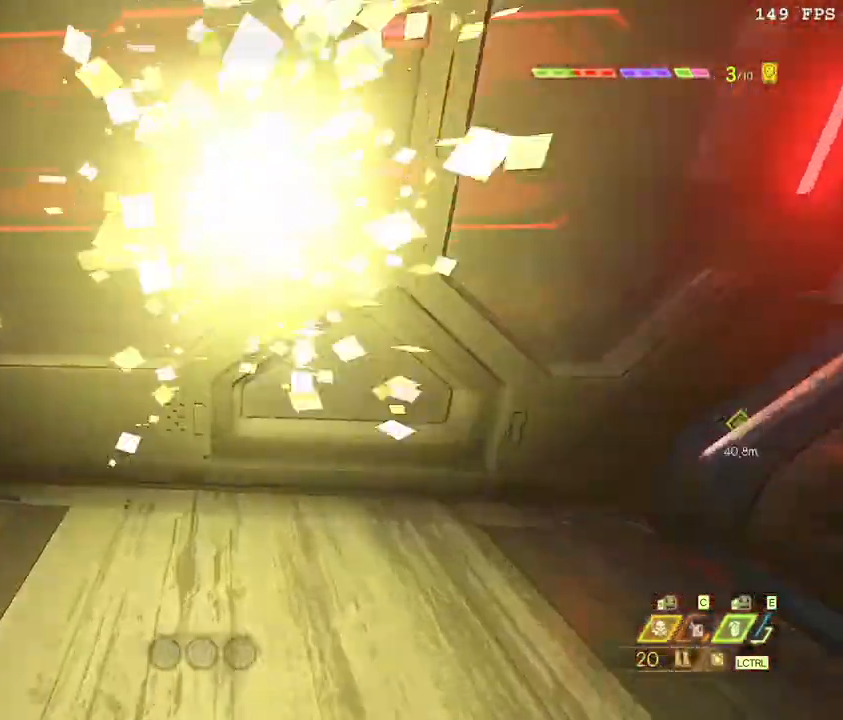
{"keys": ["space", "w"], "mouse": [], "events": [[233, "f", "down"], [350, "f", "up"], [483, "space", "down"]]}
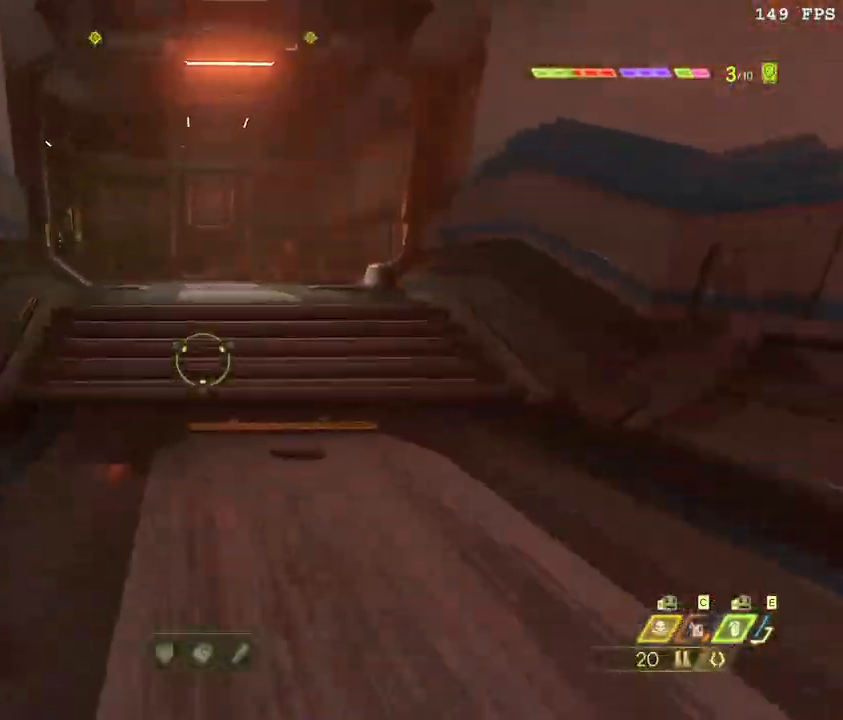
{"keys": ["w"], "mouse": [], "events": [[117, "space", "up"], [117, "z", "down"], [217, "z", "up"], [283, "shift_l", "down"], [417, "shift_l", "up"]]}
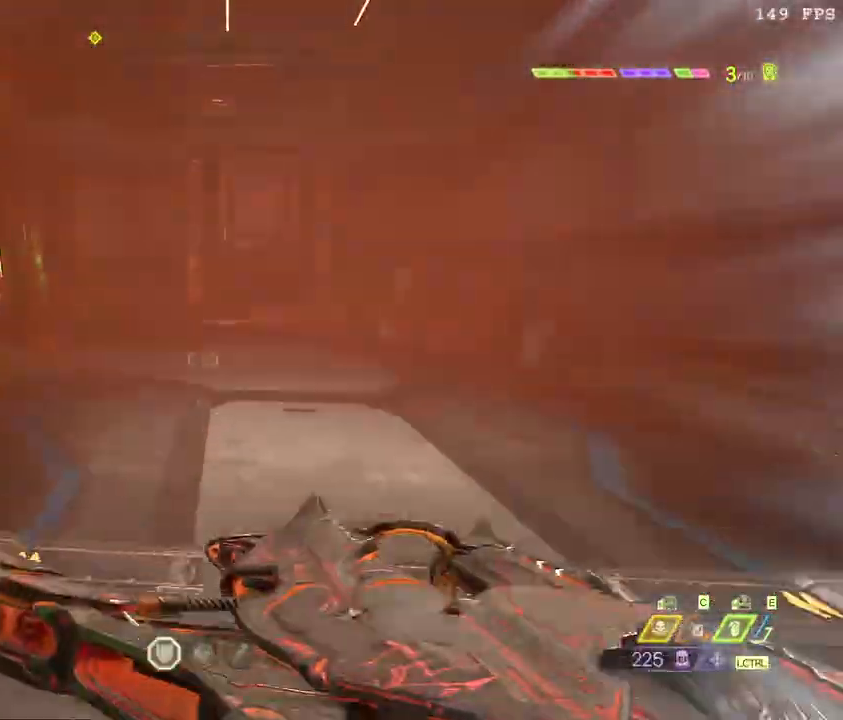
{"keys": ["space", "w"], "mouse": [], "events": [[33, "shift_l", "down"], [150, "shift_l", "up"], [467, "space", "down"]]}
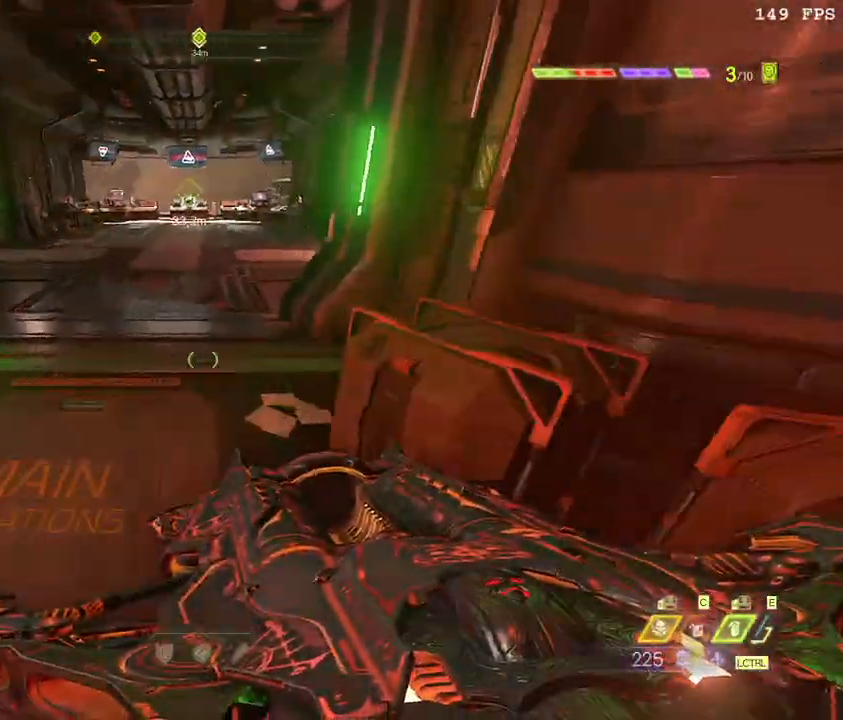
{"keys": ["w"], "mouse": [], "events": [[83, "space", "up"]]}
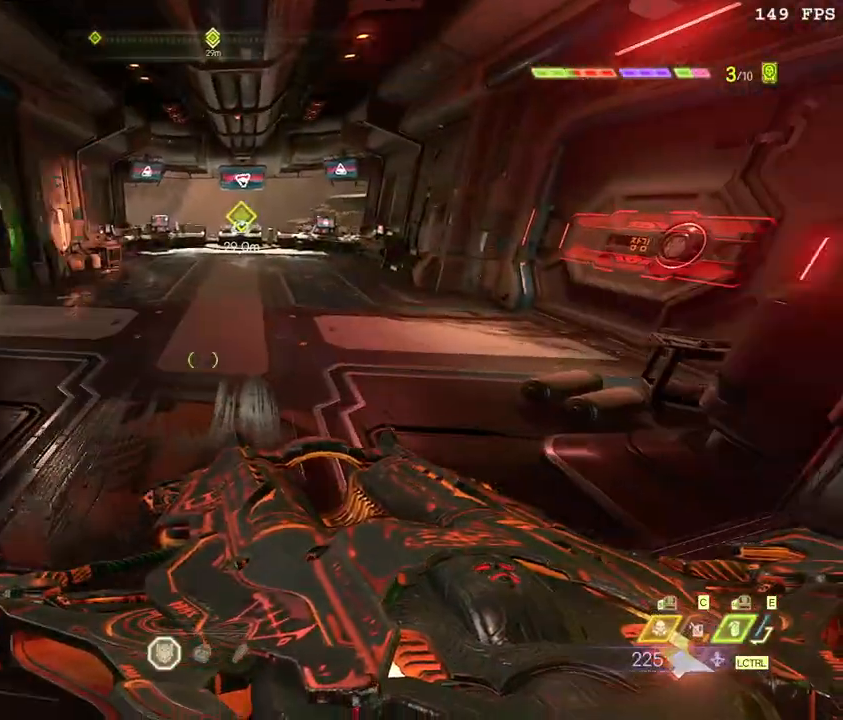
{"keys": ["shift_l", "w"], "mouse": [], "events": [[267, "shift_l", "down"], [367, "shift_l", "up"], [450, "shift_l", "down"]]}
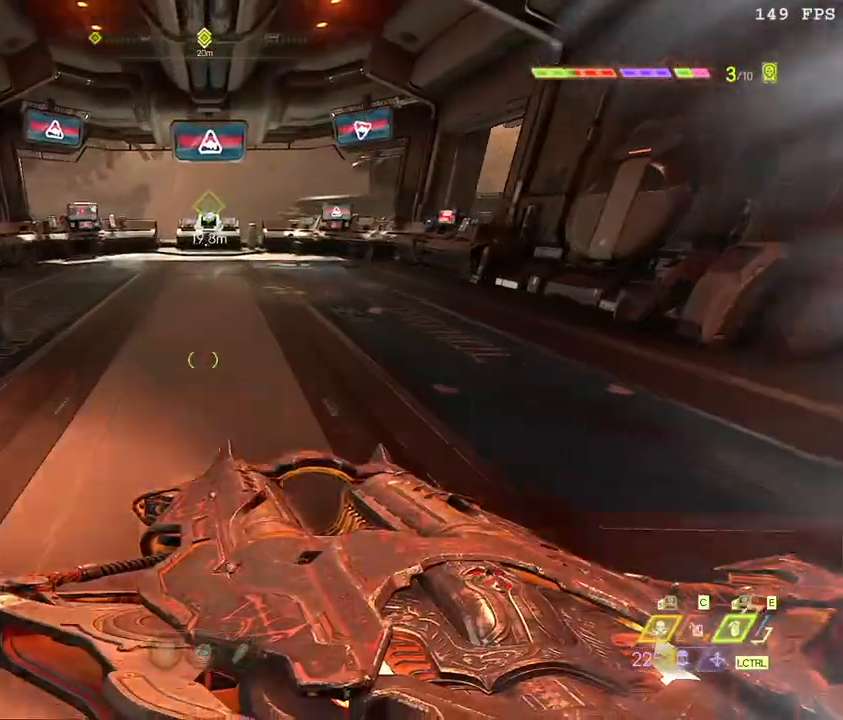
{"keys": ["w"], "mouse": [], "events": [[50, "shift_l", "up"]]}
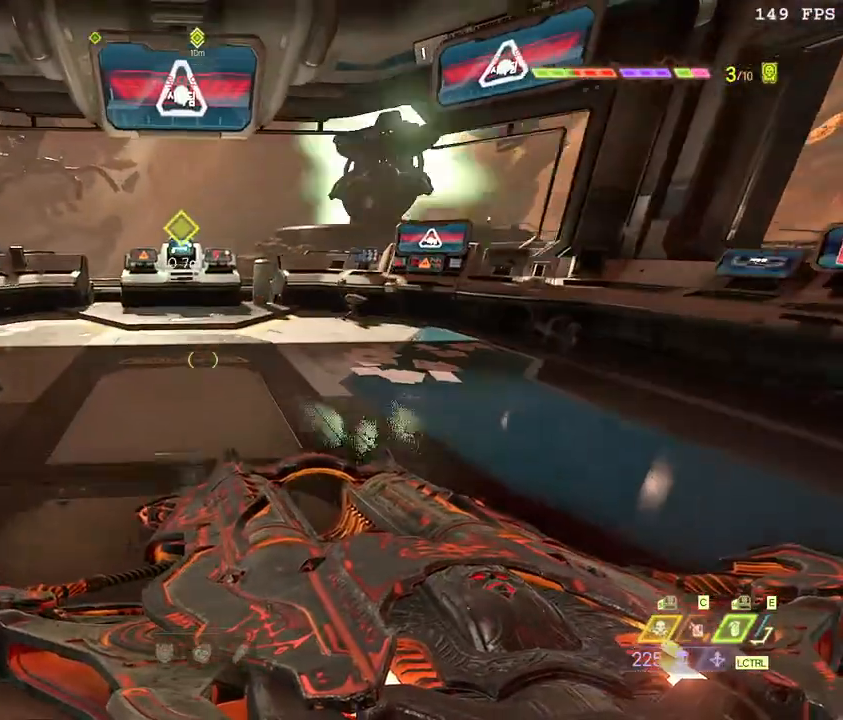
{"keys": ["w"], "mouse": [], "events": []}
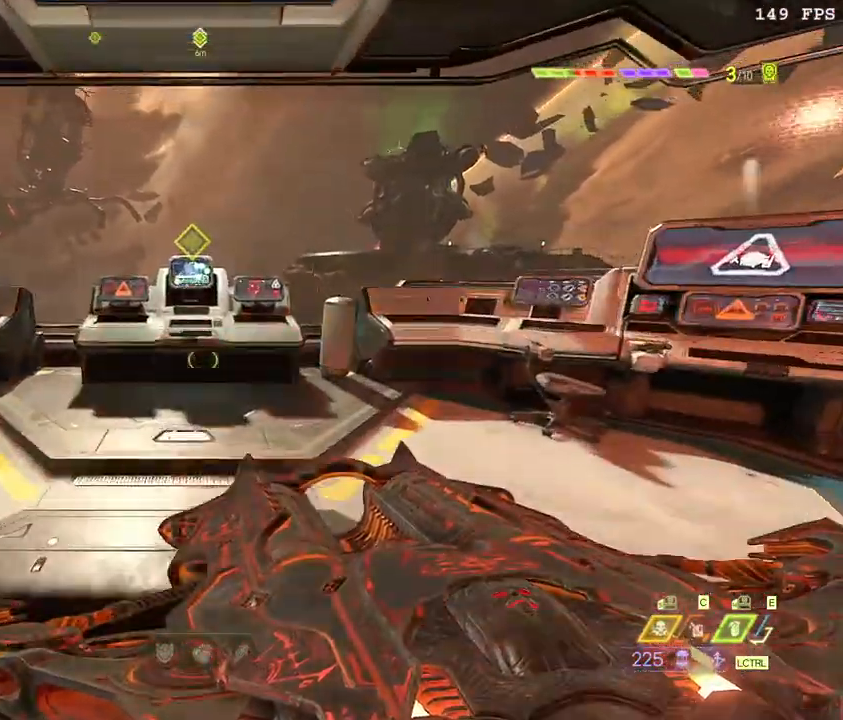
{"keys": ["r"], "mouse": [], "events": [[117, "r", "down"], [183, "r", "up"], [267, "r", "down"], [333, "r", "up"], [333, "w", "up"], [400, "r", "down"]]}